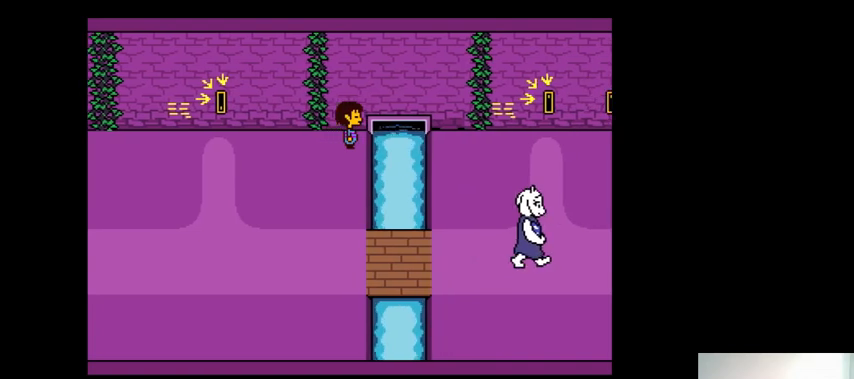
Gameplay with keyboard; each line is a JSON object with the keys held at the frame after it. "events" lists presses ("down") and releases ("up") of ".", "/", "0", "1", "2", "3", "4", "5", "6", "7", "8", "9", "a", "alt_l", "alt_r", "b", "backslash", "backspace", "c", "caps_lock", "comma", "ctrl_l", "ctrl_r", "d", "down", "e", "equals", "f", "g", "h", "i", "j", "k", "l", "lbracket", "left", "m", "minus", "n", "o", "p", "q", "quote", "r", "rbracket", "return", "right", "s", "semicolon", "shift_l", "shift_r", "space", "super_l", "super_r", "t", "tab", "tilde", "u", "up", "v", "w", "x", "y" and "z" between this image and that frame as [ms after this image, input, new state], when the widget could be followed in between. No other keys are recorded. Mouse input is not recorded.
{"keys": ["left", "up"], "events": [[33, "z", "up"], [67, "z", "down"], [167, "z", "up"], [267, "left", "down"], [267, "z", "down"], [300, "right", "up"], [333, "z", "up"], [433, "z", "down"], [467, "z", "up"]]}
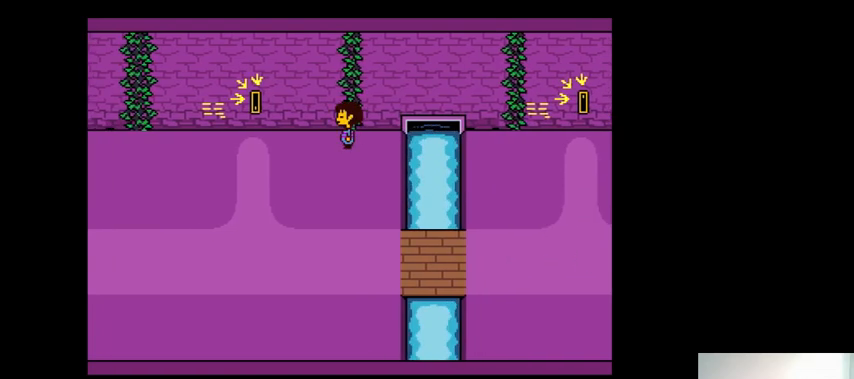
{"keys": ["left", "up"], "events": [[67, "z", "down"], [133, "z", "up"], [233, "z", "down"], [300, "z", "up"], [400, "z", "down"], [467, "z", "up"]]}
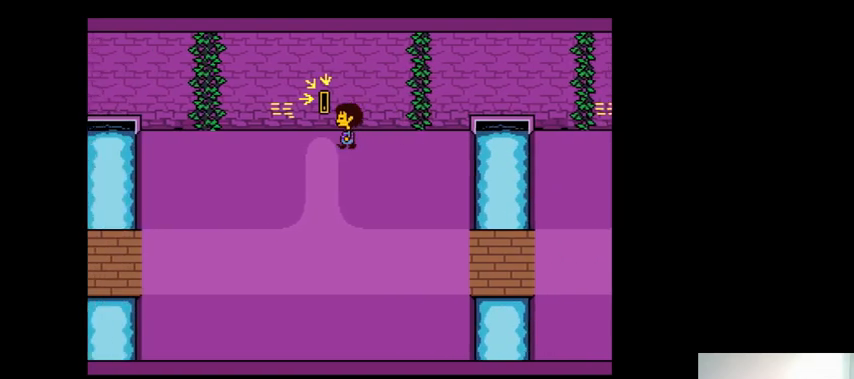
{"keys": ["left", "up", "z"], "events": [[33, "z", "down"], [100, "z", "up"], [200, "z", "down"], [233, "z", "up"], [367, "z", "down"], [433, "z", "up"], [500, "z", "down"]]}
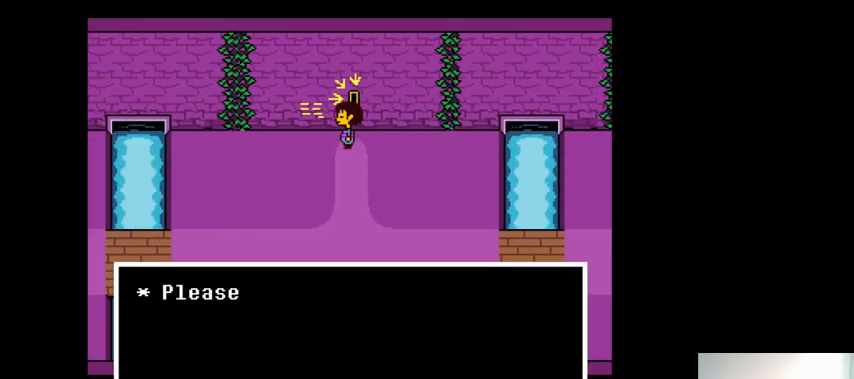
{"keys": ["left", "up", "z"], "events": [[67, "z", "up"], [133, "z", "down"], [200, "z", "up"], [267, "z", "down"], [367, "z", "up"], [467, "z", "down"]]}
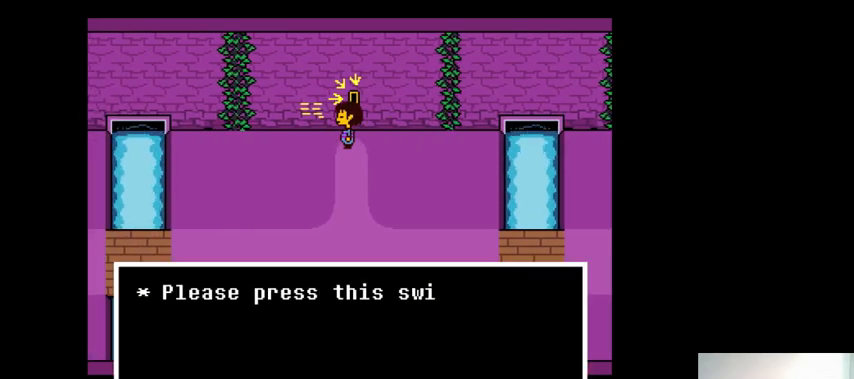
{"keys": ["shift_r", "z"], "events": [[33, "z", "up"], [133, "left", "up"], [133, "z", "down"], [167, "up", "up"], [200, "z", "up"], [367, "x", "down"], [400, "return", "down"], [433, "x", "up"], [433, "z", "down"], [467, "return", "up"], [467, "shift_r", "down"]]}
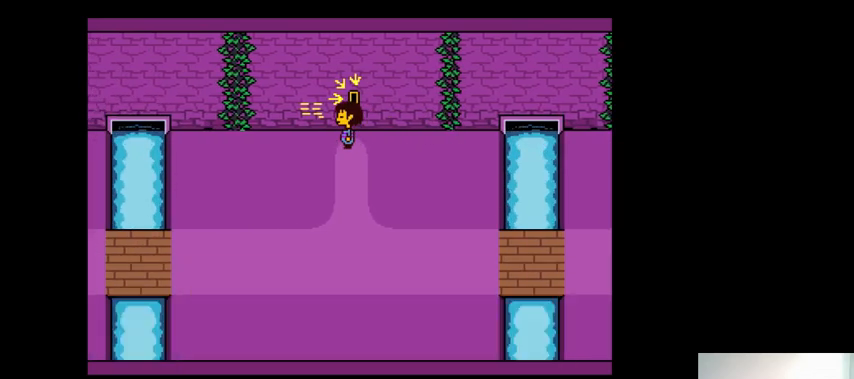
{"keys": [], "events": [[33, "shift_r", "up"], [33, "z", "up"], [100, "return", "down"], [100, "x", "down"], [133, "x", "up"], [133, "z", "down"], [167, "return", "up"], [200, "z", "up"]]}
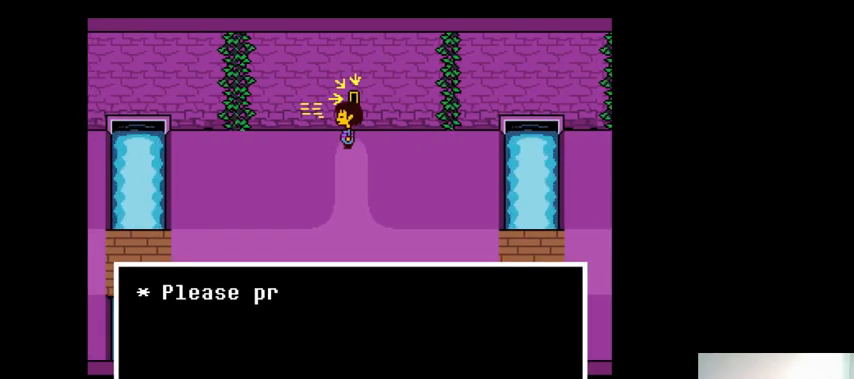
{"keys": [], "events": [[367, "return", "down"], [433, "return", "up"]]}
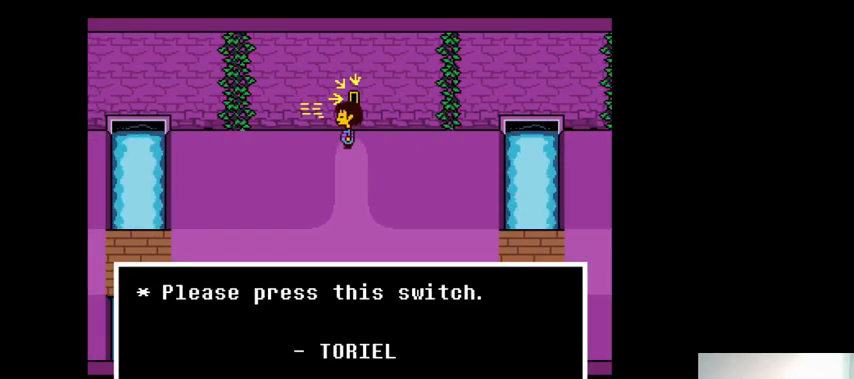
{"keys": [], "events": [[33, "return", "down"], [67, "return", "up"], [167, "return", "down"], [200, "return", "up"]]}
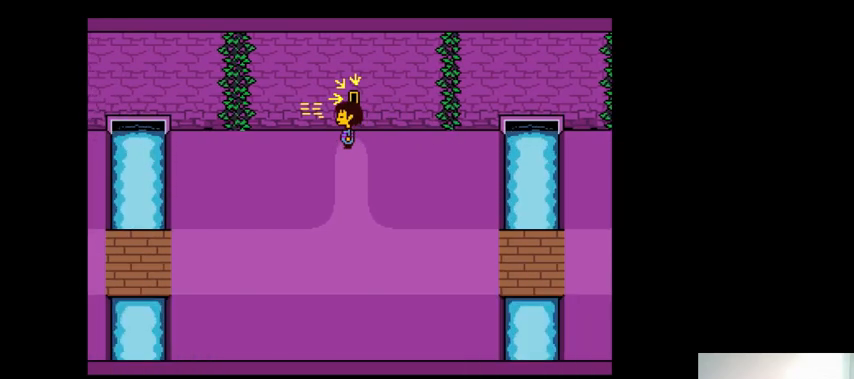
{"keys": ["right"], "events": [[500, "right", "down"]]}
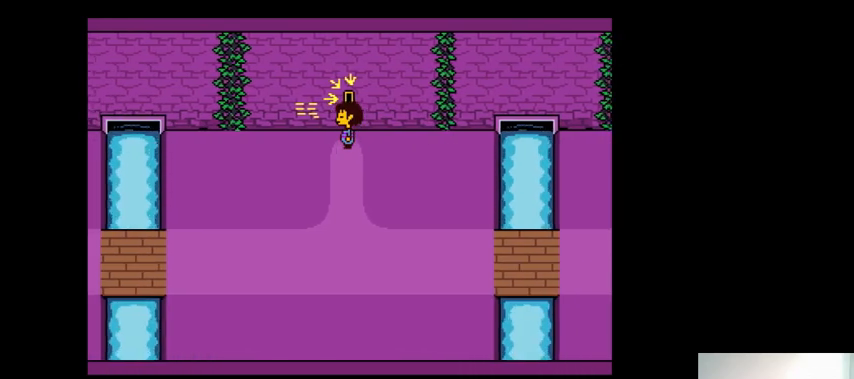
{"keys": ["down", "right"], "events": [[433, "down", "down"]]}
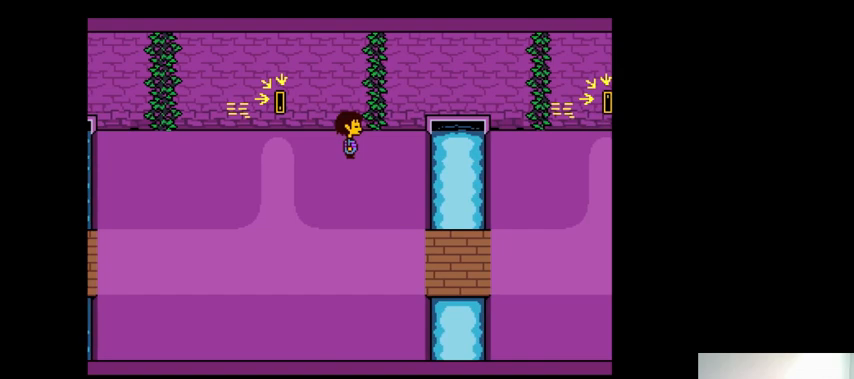
{"keys": ["down"], "events": [[133, "right", "up"]]}
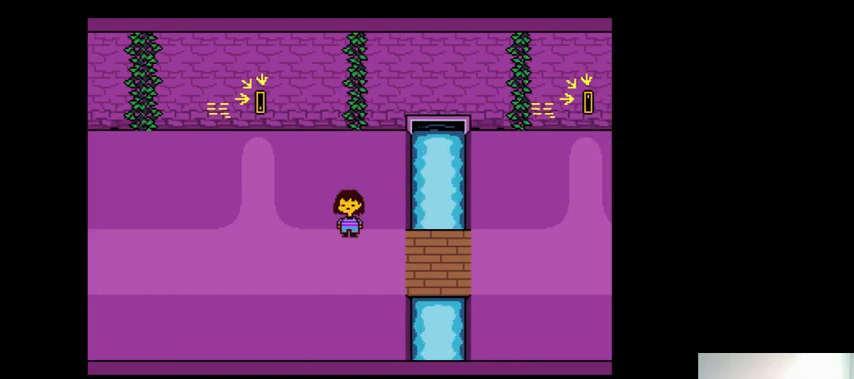
{"keys": ["right", "up"], "events": [[333, "down", "up"], [333, "right", "down"], [467, "up", "down"]]}
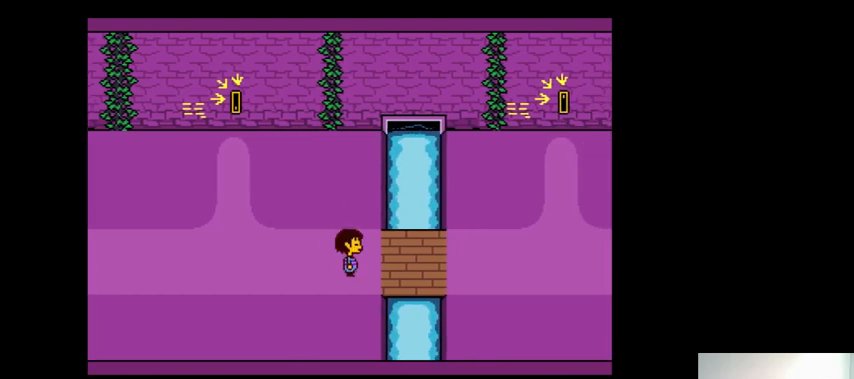
{"keys": ["right"], "events": [[467, "up", "up"]]}
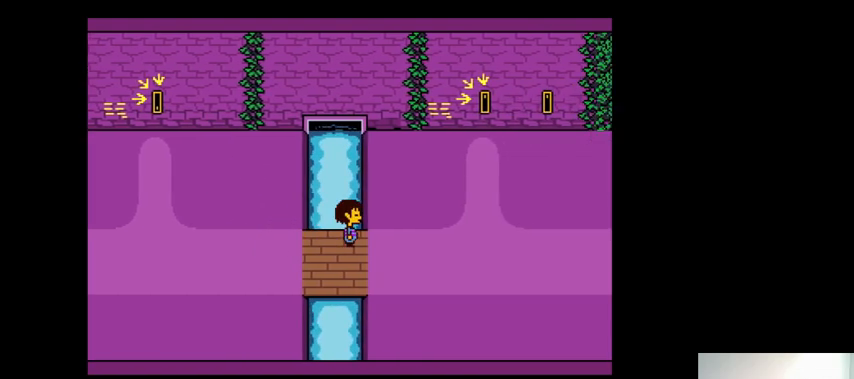
{"keys": ["down", "right"], "events": [[133, "down", "down"]]}
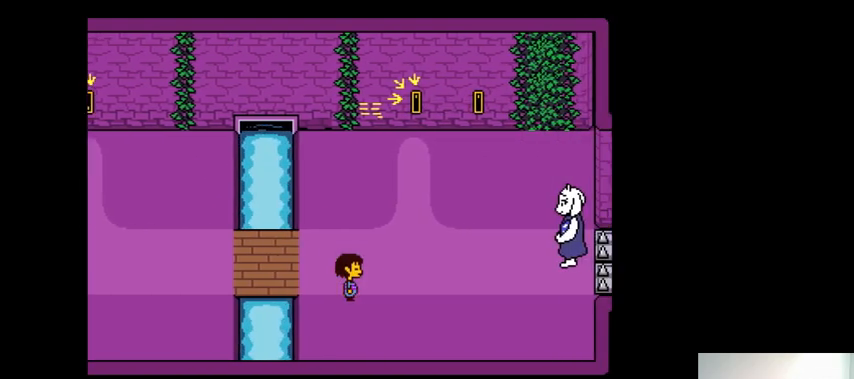
{"keys": ["right", "up"], "events": [[67, "down", "up"], [233, "up", "down"]]}
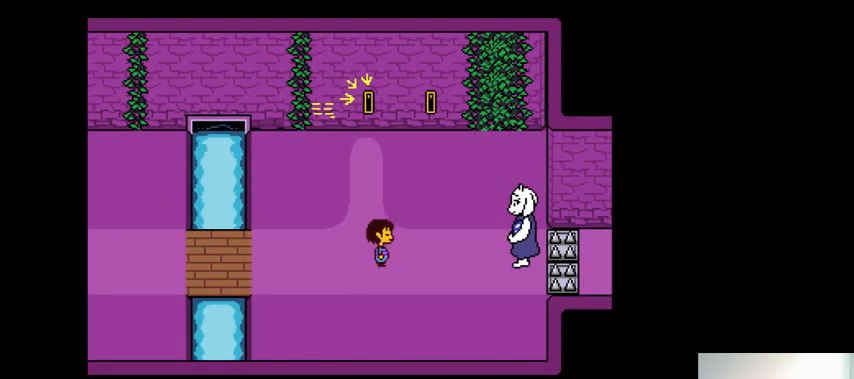
{"keys": ["right", "up", "x"], "events": [[33, "z", "down"], [100, "x", "down"], [133, "z", "up"], [167, "x", "up"], [200, "z", "down"], [300, "z", "up"], [367, "z", "down"], [467, "x", "down"], [467, "z", "up"]]}
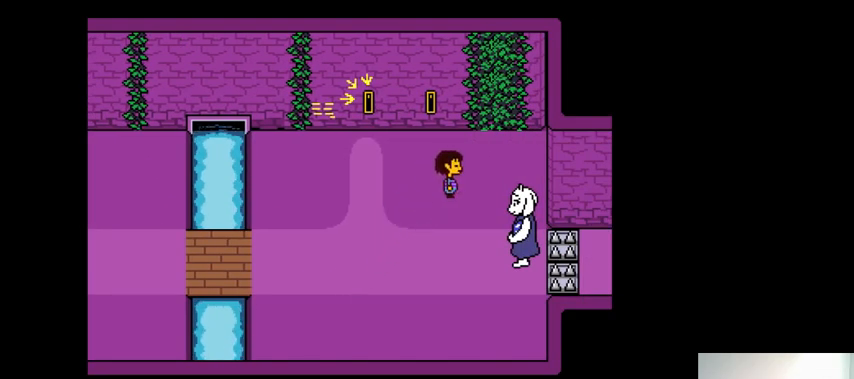
{"keys": ["down", "right", "x"], "events": [[33, "x", "up"], [33, "z", "down"], [67, "up", "up"], [100, "x", "down"], [100, "z", "up"], [233, "down", "down"], [233, "x", "up"], [233, "z", "down"], [300, "x", "down"], [300, "z", "up"], [400, "x", "up"], [400, "z", "down"], [433, "x", "down"], [467, "z", "up"]]}
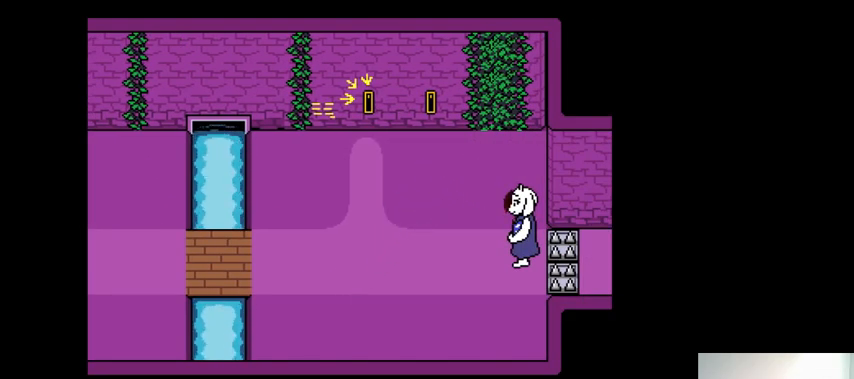
{"keys": ["right", "up", "z"], "events": [[67, "x", "up"], [67, "z", "down"], [133, "x", "down"], [133, "z", "up"], [267, "x", "up"], [267, "z", "down"], [333, "x", "down"], [333, "z", "up"], [367, "down", "up"], [467, "x", "up"], [467, "z", "down"], [500, "up", "down"]]}
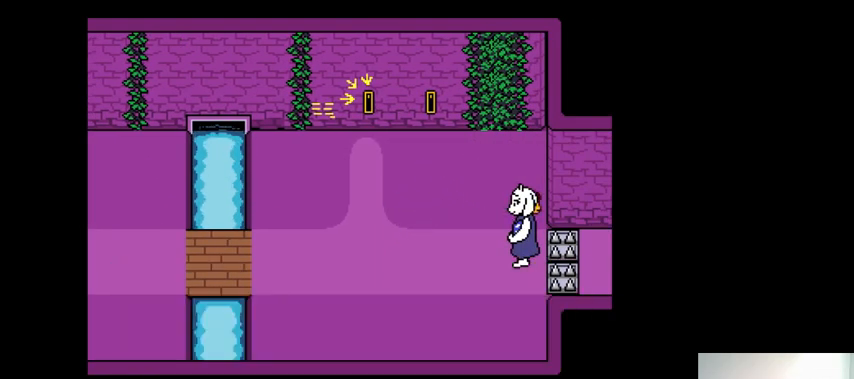
{"keys": ["right", "up", "x"], "events": [[33, "x", "down"], [67, "z", "up"], [133, "x", "up"], [133, "z", "down"], [233, "x", "down"], [233, "z", "up"], [333, "x", "up"], [333, "z", "down"], [433, "x", "down"], [467, "z", "up"]]}
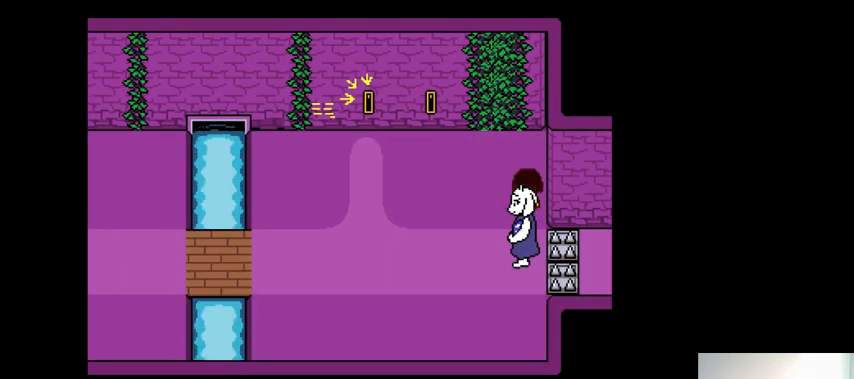
{"keys": ["up", "z"], "events": [[67, "x", "up"], [67, "z", "down"], [133, "x", "down"], [133, "z", "up"], [233, "x", "up"], [233, "z", "down"], [333, "z", "up"], [367, "x", "down"], [433, "x", "up"], [500, "right", "up"], [500, "z", "down"]]}
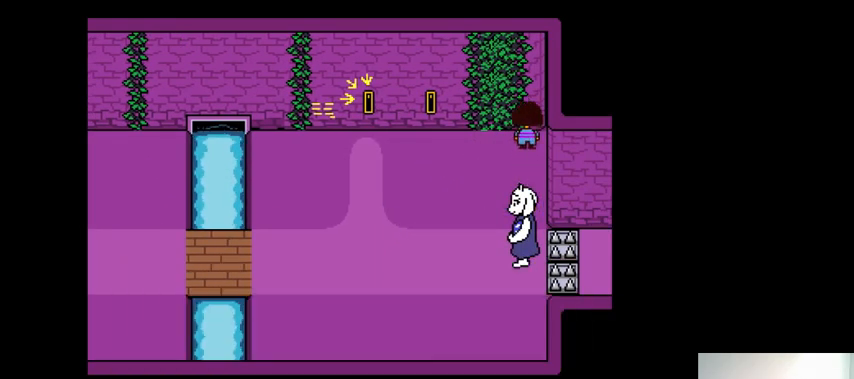
{"keys": ["x"], "events": [[67, "up", "up"], [67, "x", "down"], [67, "z", "up"], [167, "x", "up"], [167, "z", "down"], [233, "return", "down"], [233, "x", "down"], [233, "z", "up"], [300, "shift_r", "down"], [367, "return", "up"], [367, "shift_r", "up"], [367, "x", "up"], [367, "z", "down"], [433, "return", "down"], [467, "x", "down"], [467, "z", "up"], [500, "return", "up"]]}
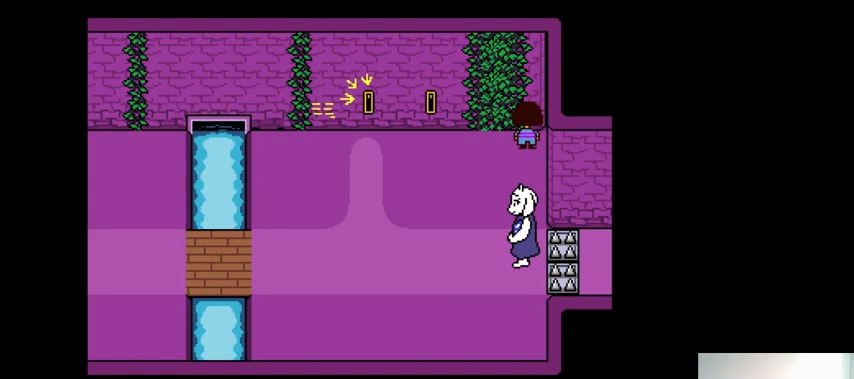
{"keys": [], "events": [[100, "return", "down"], [100, "x", "up"], [100, "z", "down"], [133, "return", "up"], [200, "x", "down"], [200, "z", "up"], [233, "return", "down"], [267, "return", "up"], [300, "x", "up"], [300, "z", "down"], [367, "z", "up"], [400, "x", "down"], [500, "x", "up"]]}
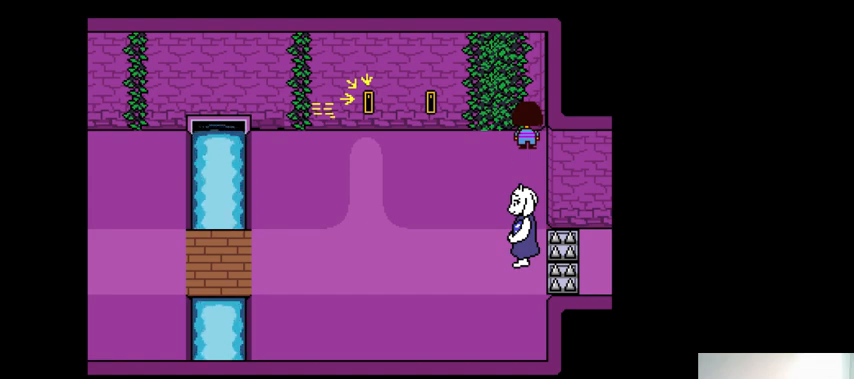
{"keys": ["left", "up", "z"], "events": [[33, "down", "down"], [133, "z", "down"], [200, "x", "down"], [200, "z", "up"], [267, "x", "up"], [267, "z", "down"], [400, "x", "down"], [400, "z", "up"], [467, "down", "up"], [467, "left", "down"], [500, "up", "down"], [500, "x", "up"], [500, "z", "down"]]}
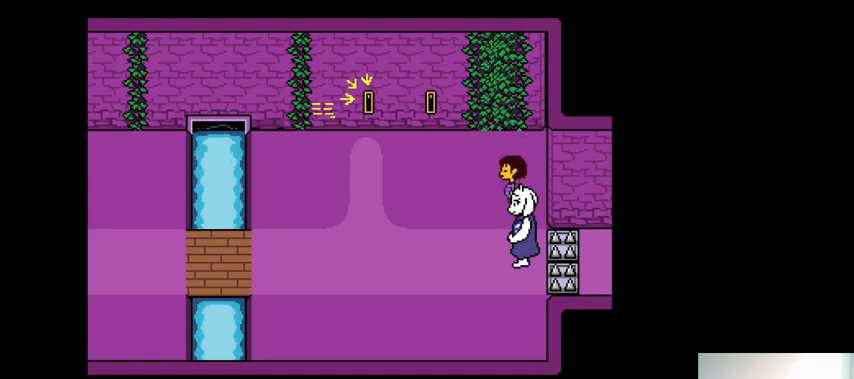
{"keys": ["up", "z"], "events": [[133, "x", "down"], [133, "z", "up"], [233, "x", "up"], [233, "z", "down"], [333, "x", "down"], [333, "z", "up"], [433, "left", "up"], [467, "x", "up"], [467, "z", "down"]]}
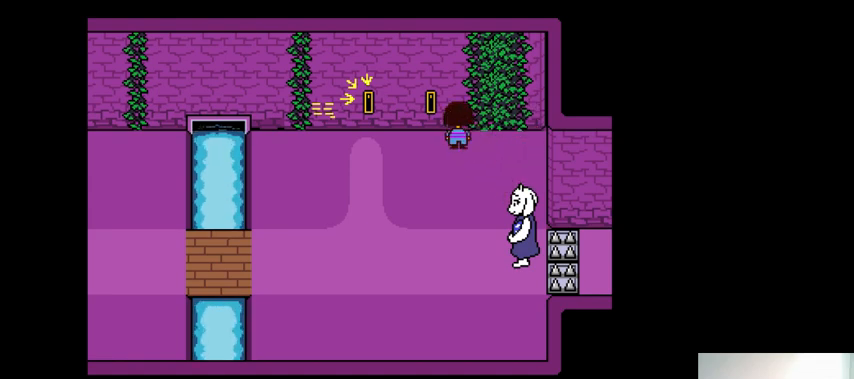
{"keys": ["down", "right", "x"], "events": [[33, "x", "down"], [33, "z", "up"], [167, "right", "down"], [167, "x", "up"], [167, "z", "down"], [267, "x", "down"], [300, "up", "up"], [300, "z", "up"], [367, "x", "up"], [367, "z", "down"], [467, "down", "down"], [467, "x", "down"], [467, "z", "up"]]}
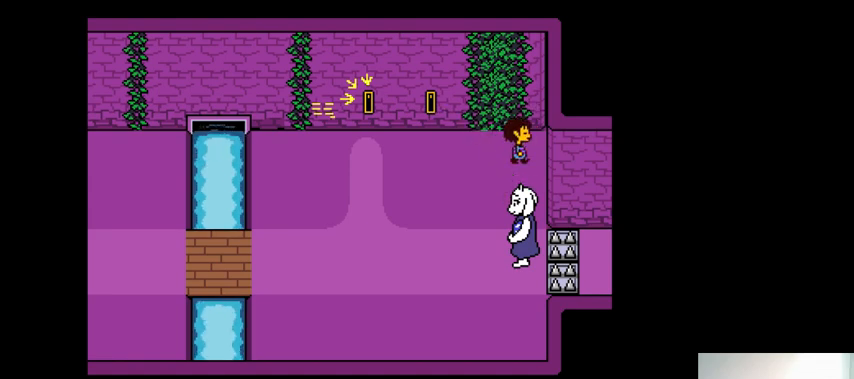
{"keys": ["down", "right", "z"], "events": [[67, "x", "up"], [67, "z", "down"], [167, "x", "down"], [167, "z", "up"], [233, "x", "up"], [233, "z", "down"], [333, "x", "down"], [333, "z", "up"], [467, "x", "up"], [467, "z", "down"]]}
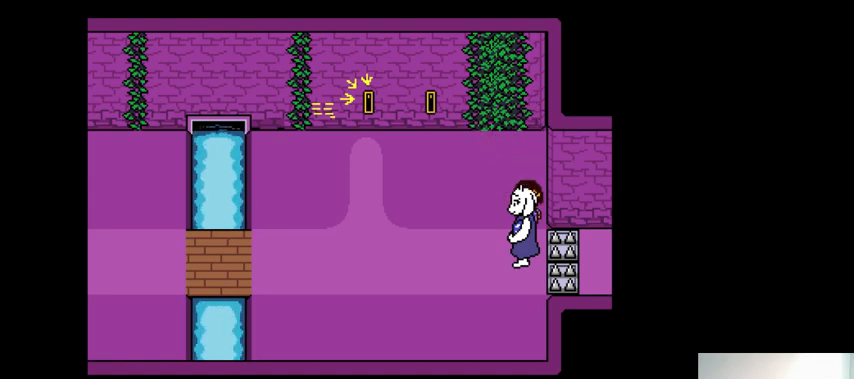
{"keys": ["right", "x"], "events": [[33, "x", "down"], [33, "z", "up"], [200, "x", "up"], [200, "z", "down"], [233, "down", "up"], [267, "x", "down"], [300, "z", "up"], [333, "up", "down"], [400, "x", "up"], [400, "z", "down"], [467, "up", "up"], [467, "x", "down"], [467, "z", "up"]]}
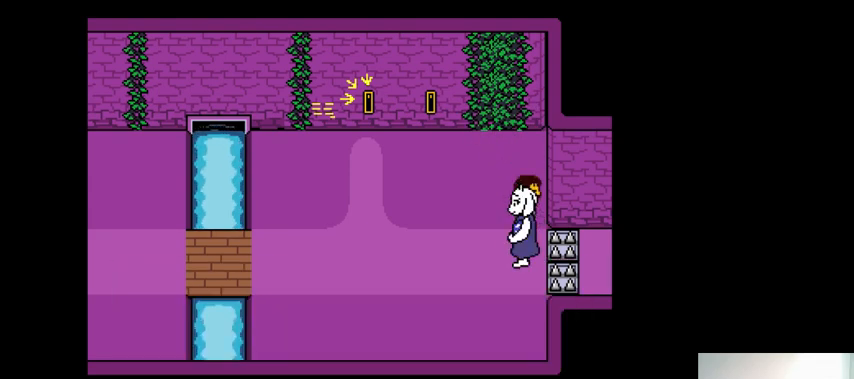
{"keys": ["z"], "events": [[100, "down", "down"], [100, "x", "up"], [100, "z", "down"], [167, "x", "down"], [167, "z", "up"], [300, "down", "up"], [300, "x", "up"], [300, "z", "down"], [333, "z", "up"], [467, "right", "up"], [500, "z", "down"]]}
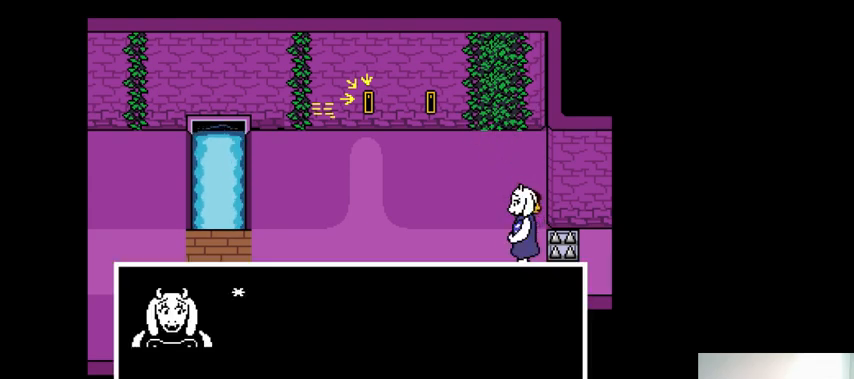
{"keys": ["z"], "events": [[67, "down", "down"], [67, "left", "down"], [67, "x", "down"], [100, "z", "up"], [133, "down", "up"], [200, "x", "up"], [267, "left", "up"], [267, "z", "down"], [367, "x", "down"], [367, "z", "up"], [433, "x", "up"], [433, "z", "down"]]}
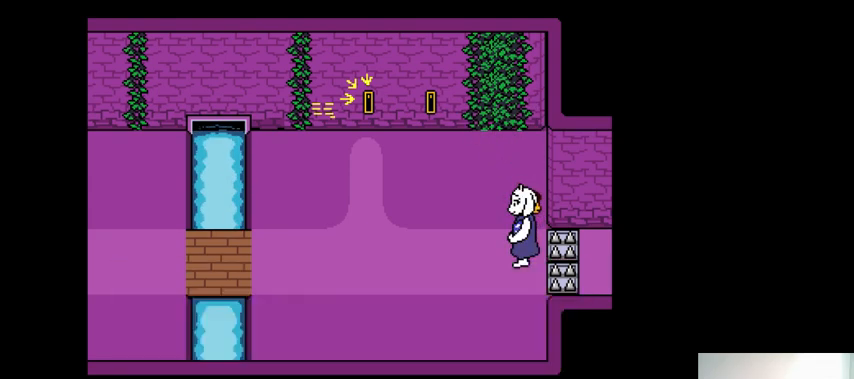
{"keys": [], "events": [[33, "x", "down"], [33, "z", "up"], [100, "x", "up"], [167, "z", "down"], [200, "x", "down"], [233, "z", "up"], [333, "x", "up"], [333, "z", "down"], [367, "z", "up"]]}